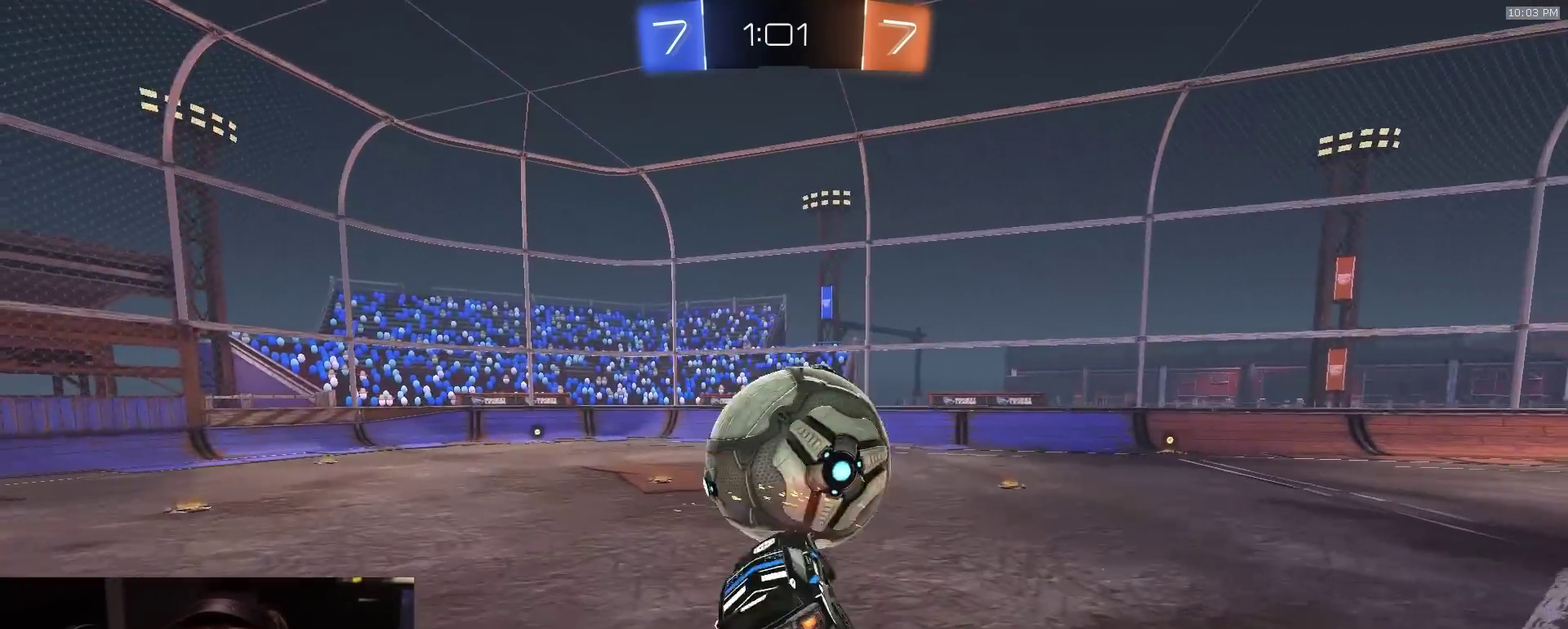
Gameplay with a controller (PlayStation layout); each line is a JSON object with the inputs held at the frame after it (dt_ms = milliseconds from this image to that frame). "events" lists button and stick changes between this image and that frame as [ms after this image, input, new state], when the widget could be followed in between. Not read: L1.
{"dt_ms": 500, "buttons": ["R2", "L3"], "left_stick": "down-left", "right_stick": "center"}
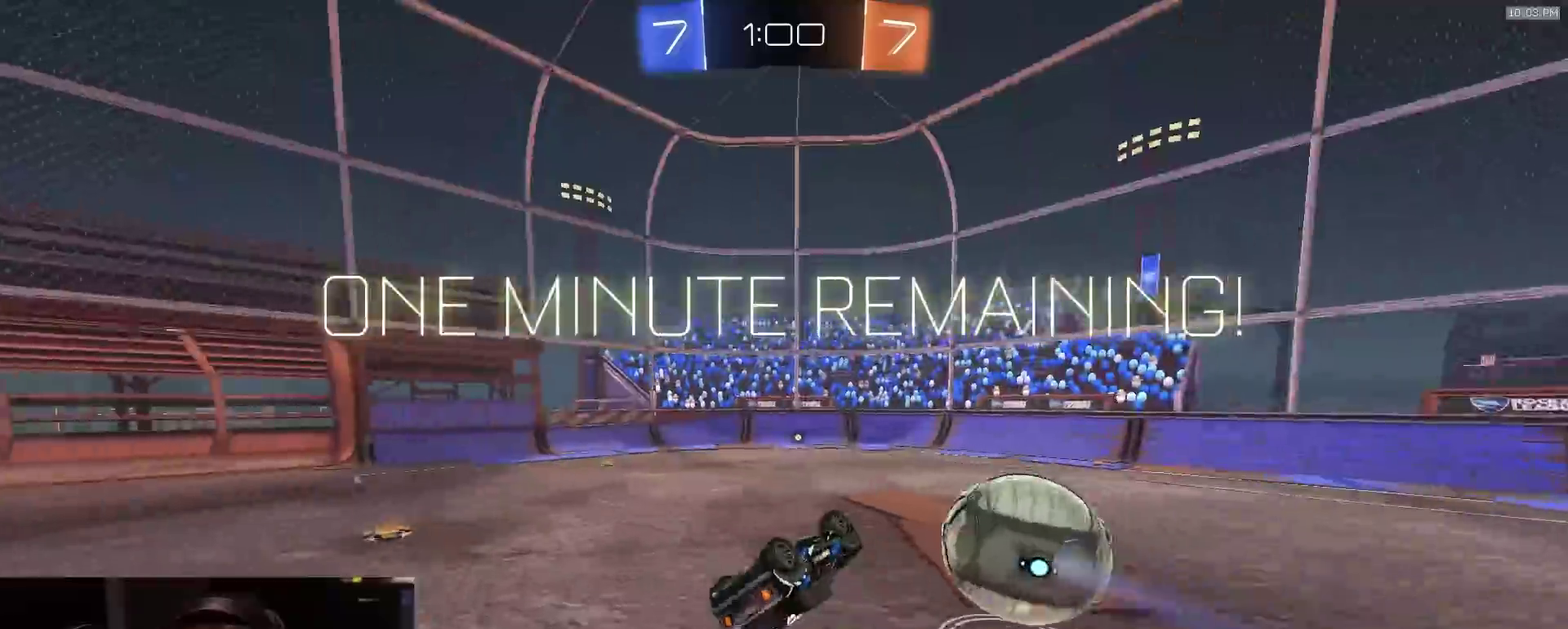
{"dt_ms": 500, "buttons": ["R2"], "left_stick": "down-left", "right_stick": "center", "events": [[233, "L3", "up"], [250, "TRIANGLE", "down"], [317, "left_stick", "center"], [333, "TRIANGLE", "up"], [433, "left_stick", "down-left"]]}
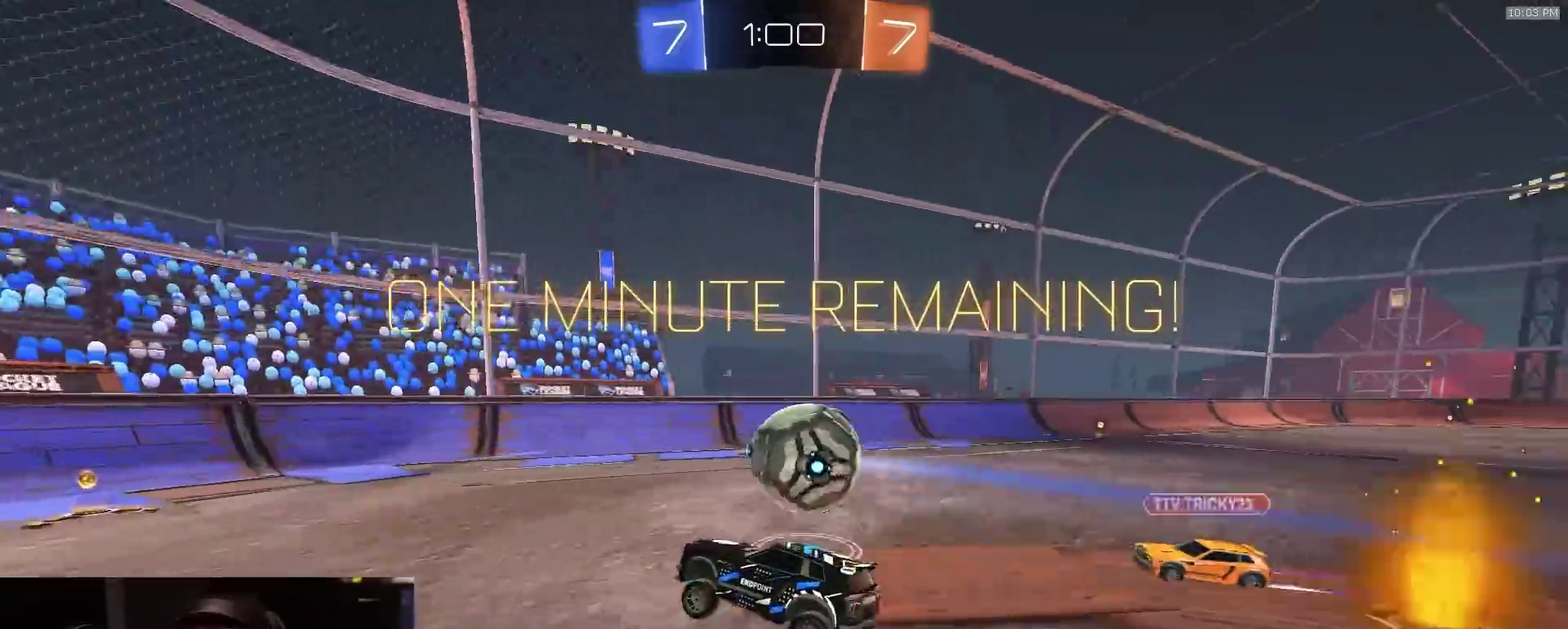
{"dt_ms": 300, "buttons": ["R2"], "left_stick": "center", "right_stick": "center", "events": [[33, "left_stick", "center"]]}
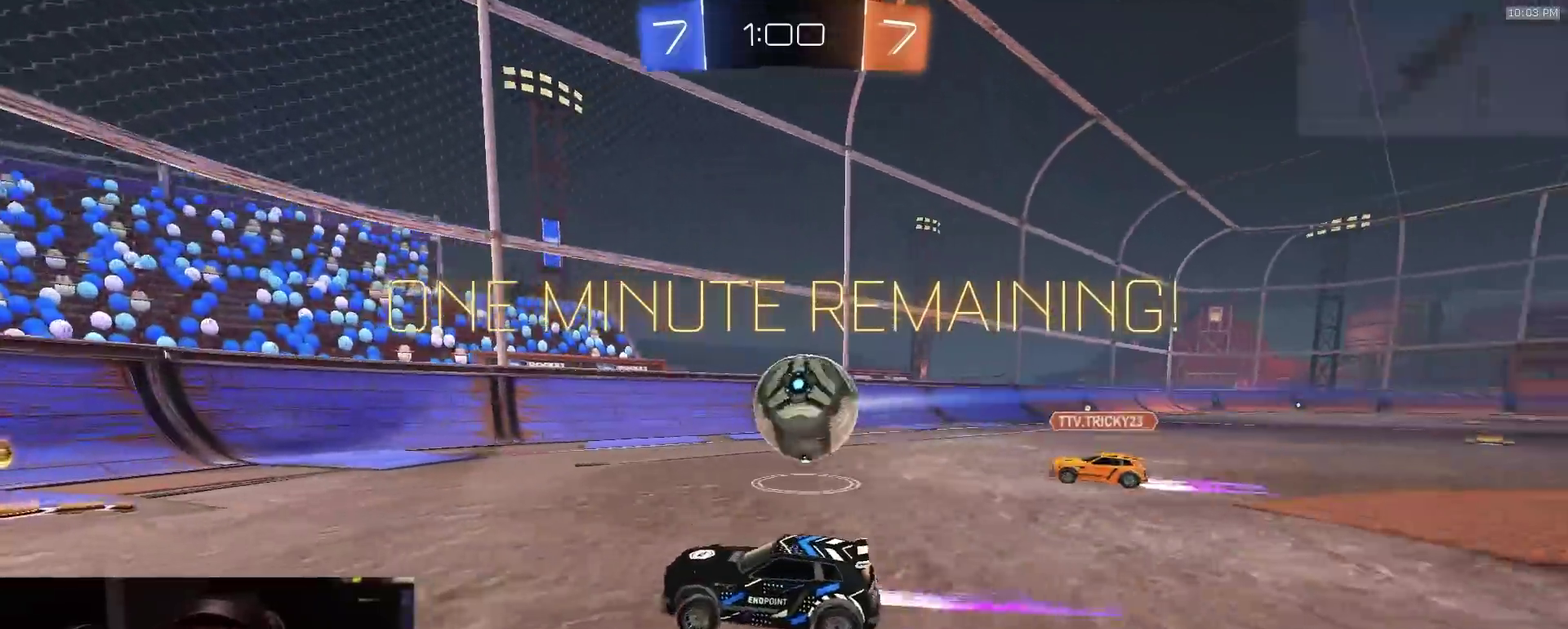
{"dt_ms": 900, "buttons": ["R2"], "left_stick": "right", "right_stick": "center", "events": [[150, "left_stick", "down-right"], [217, "left_stick", "right"], [600, "left_stick", "left"], [617, "R2", "up"], [650, "left_stick", "center"], [667, "R2", "down"], [733, "left_stick", "right"]]}
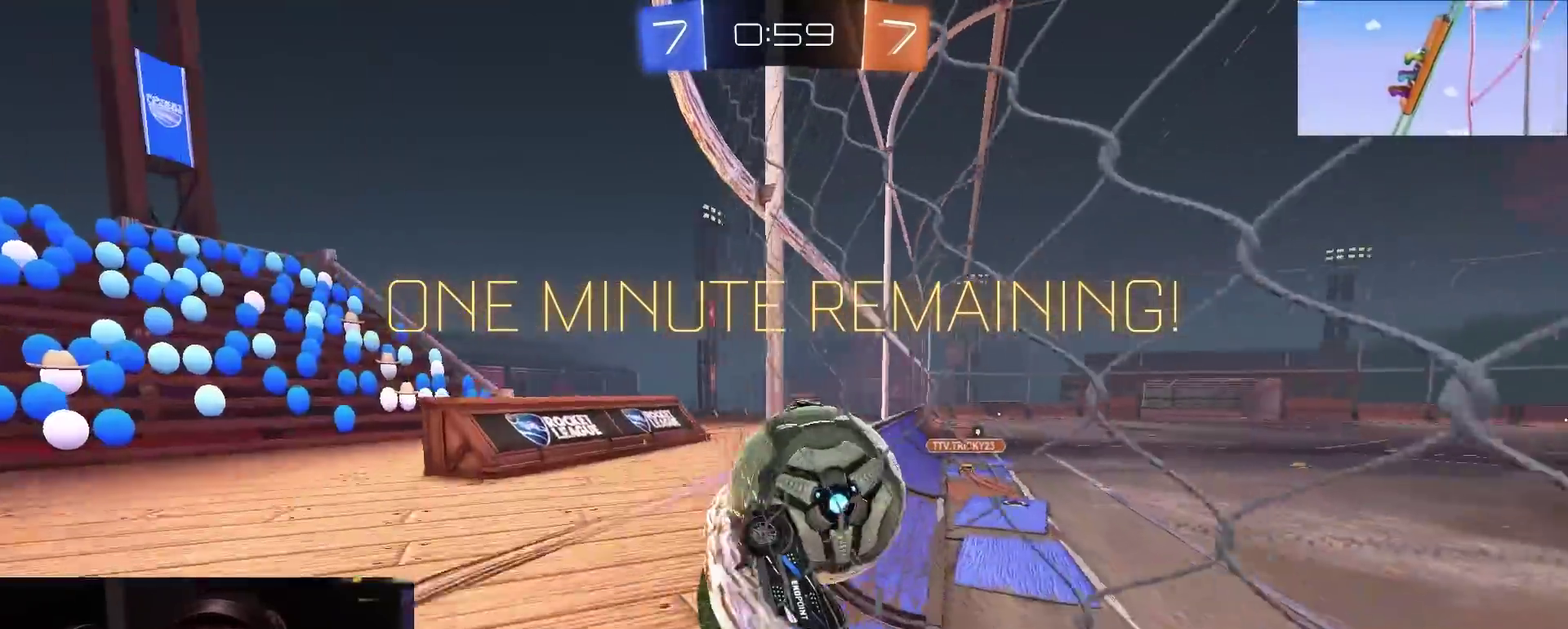
{"dt_ms": 300, "buttons": ["R2"], "left_stick": "right", "right_stick": "center", "events": [[100, "left_stick", "center"], [200, "R2", "up"], [233, "left_stick", "right"], [267, "R2", "down"]]}
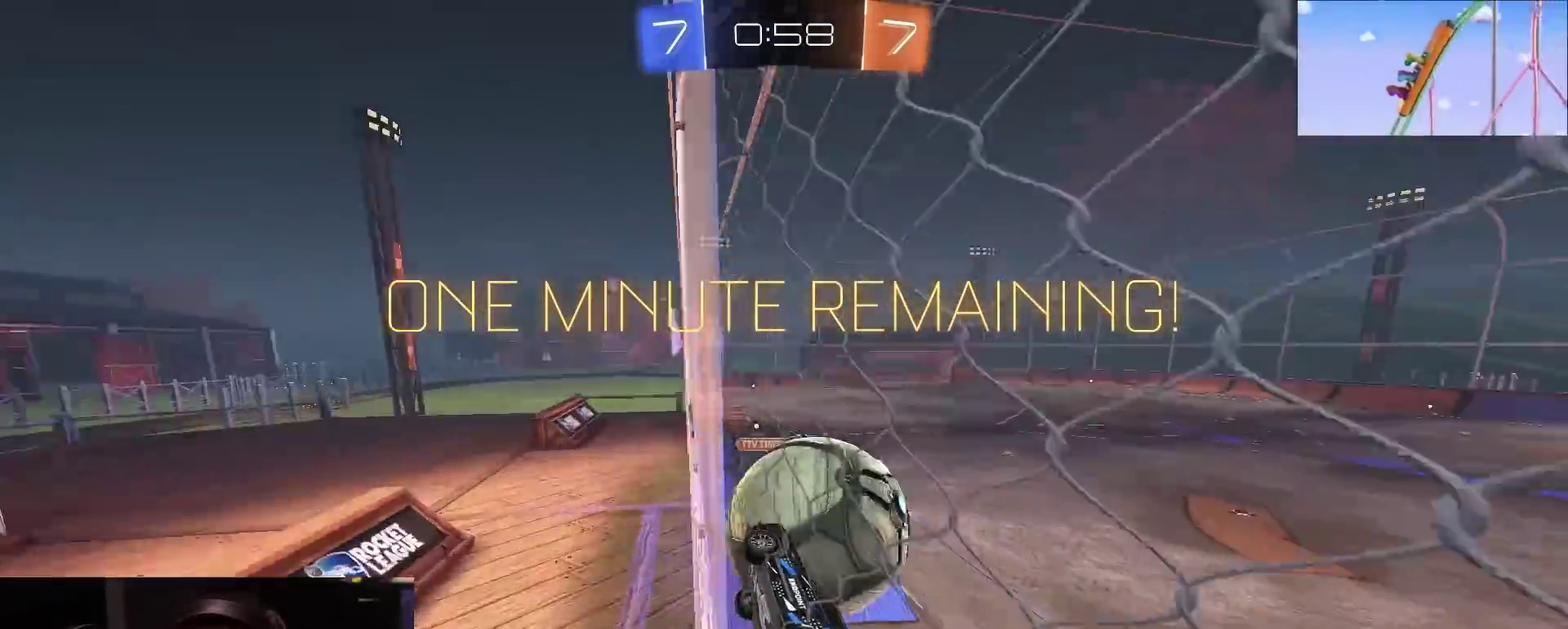
{"dt_ms": 500, "buttons": [], "left_stick": "right", "right_stick": "center", "events": [[50, "left_stick", "center"], [217, "left_stick", "right"], [333, "left_stick", "center"], [433, "R2", "up"], [483, "left_stick", "right"]]}
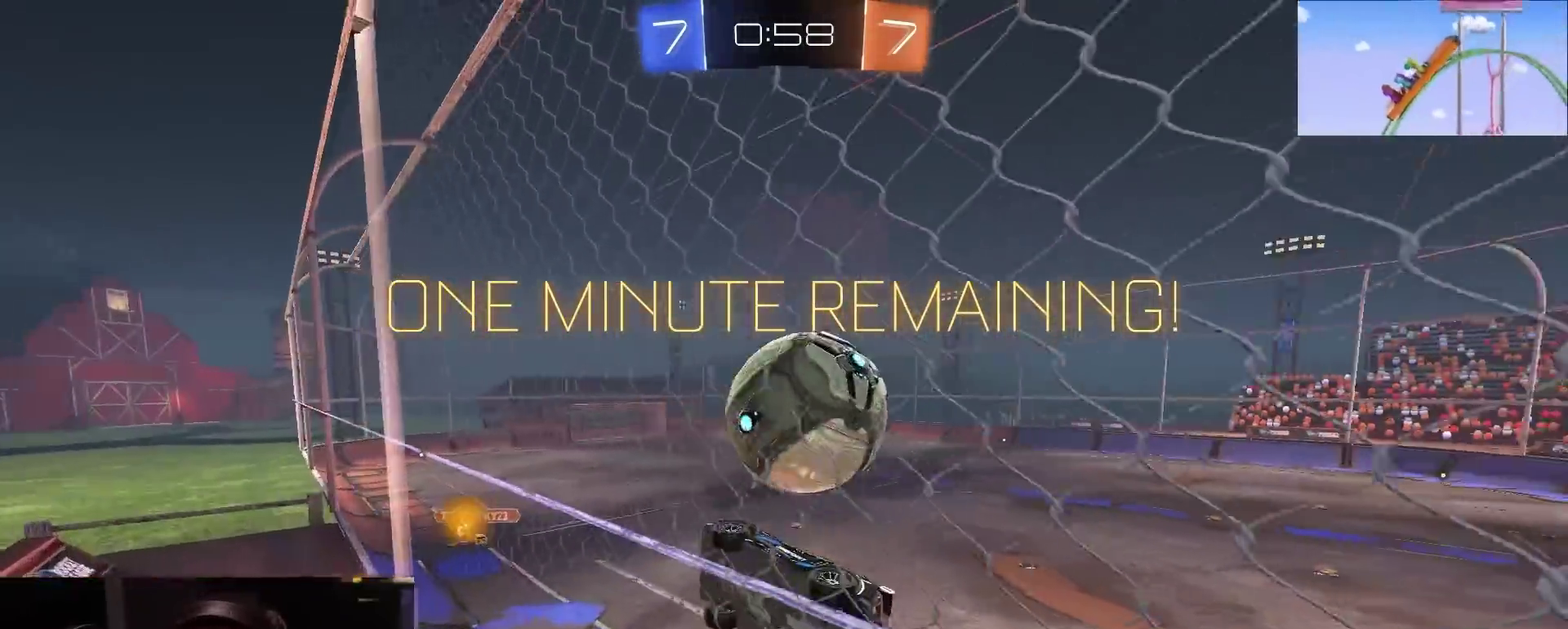
{"dt_ms": 500, "buttons": ["R2"], "left_stick": "center", "right_stick": "center", "events": [[33, "R2", "down"], [50, "left_stick", "center"], [100, "left_stick", "left"], [167, "left_stick", "center"], [267, "left_stick", "right"], [383, "left_stick", "center"]]}
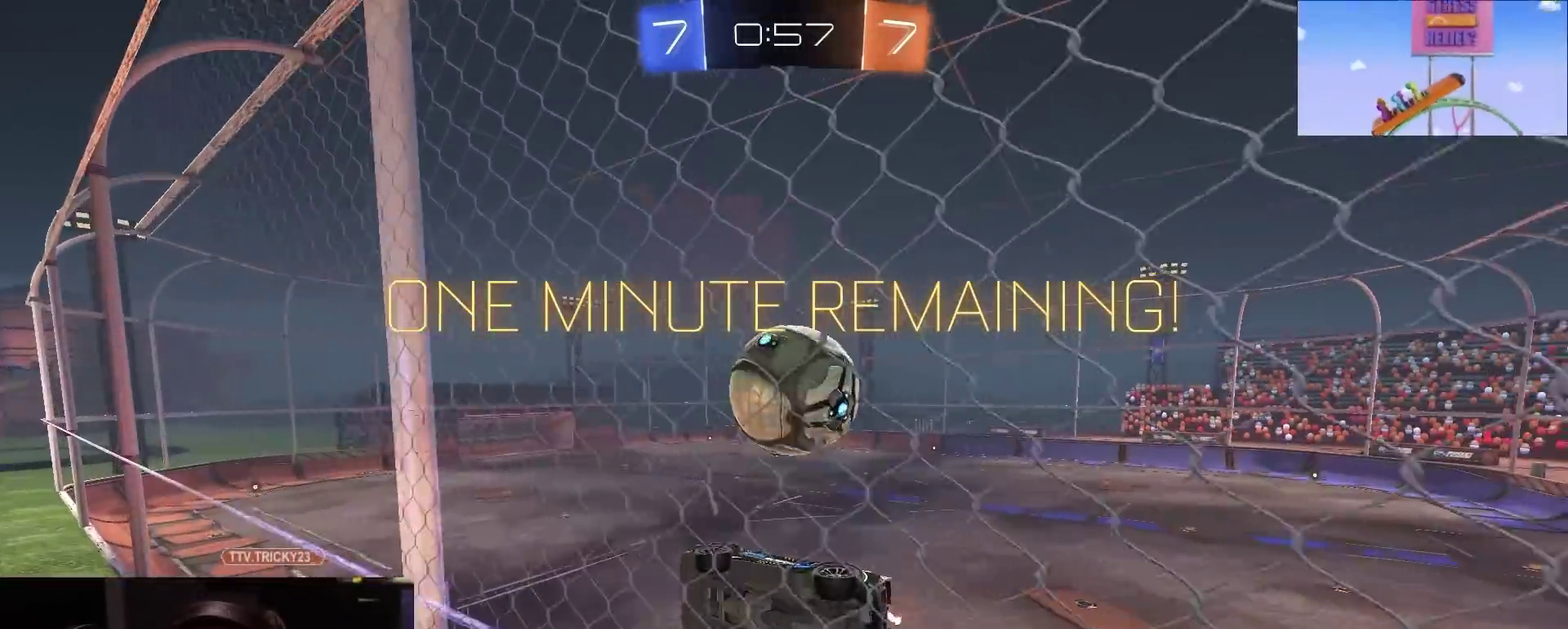
{"dt_ms": 400, "buttons": ["R2"], "left_stick": "center", "right_stick": "center", "events": [[83, "SQUARE", "down"], [100, "CROSS", "down"], [167, "left_stick", "down"], [267, "left_stick", "down-left"], [283, "CROSS", "up"], [317, "SQUARE", "up"], [317, "left_stick", "center"]]}
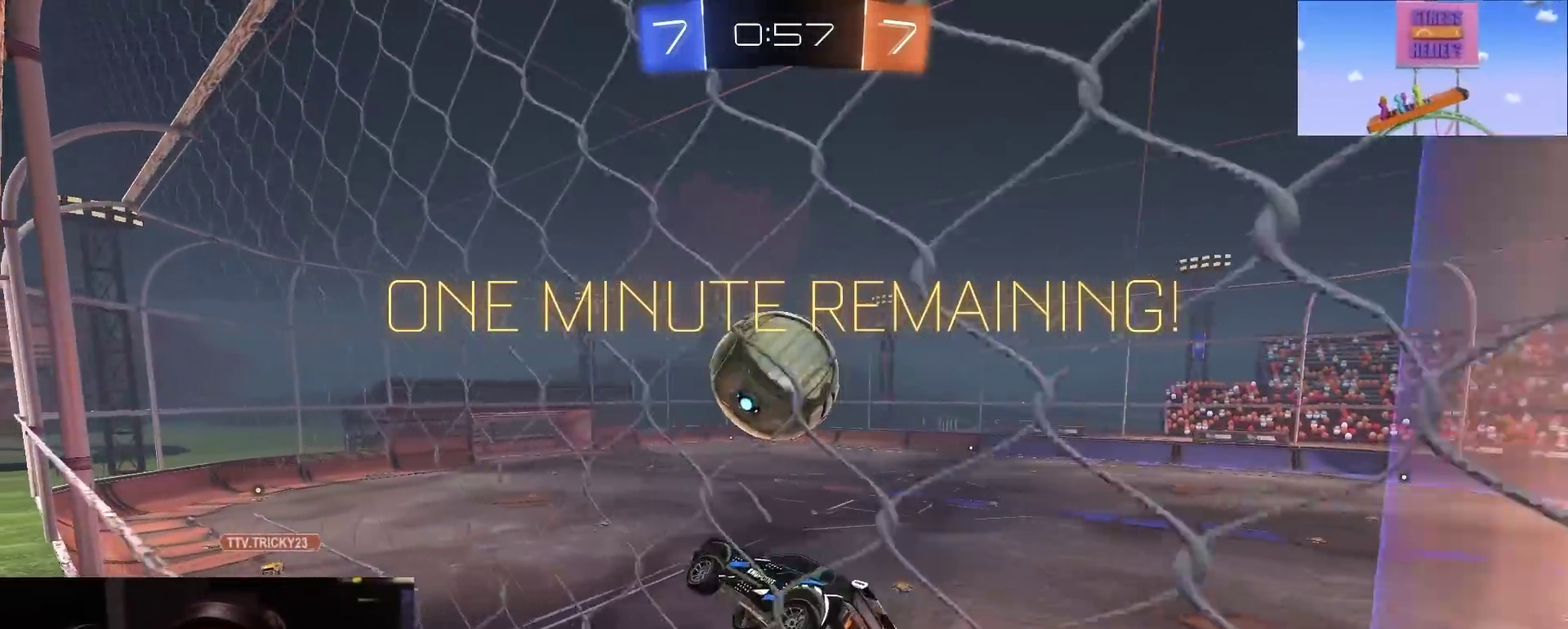
{"dt_ms": 800, "buttons": ["R2"], "left_stick": "center", "right_stick": "center", "events": [[317, "left_stick", "up-right"], [417, "left_stick", "center"], [583, "left_stick", "up-right"], [617, "TRIANGLE", "down"], [633, "left_stick", "center"], [717, "TRIANGLE", "up"]]}
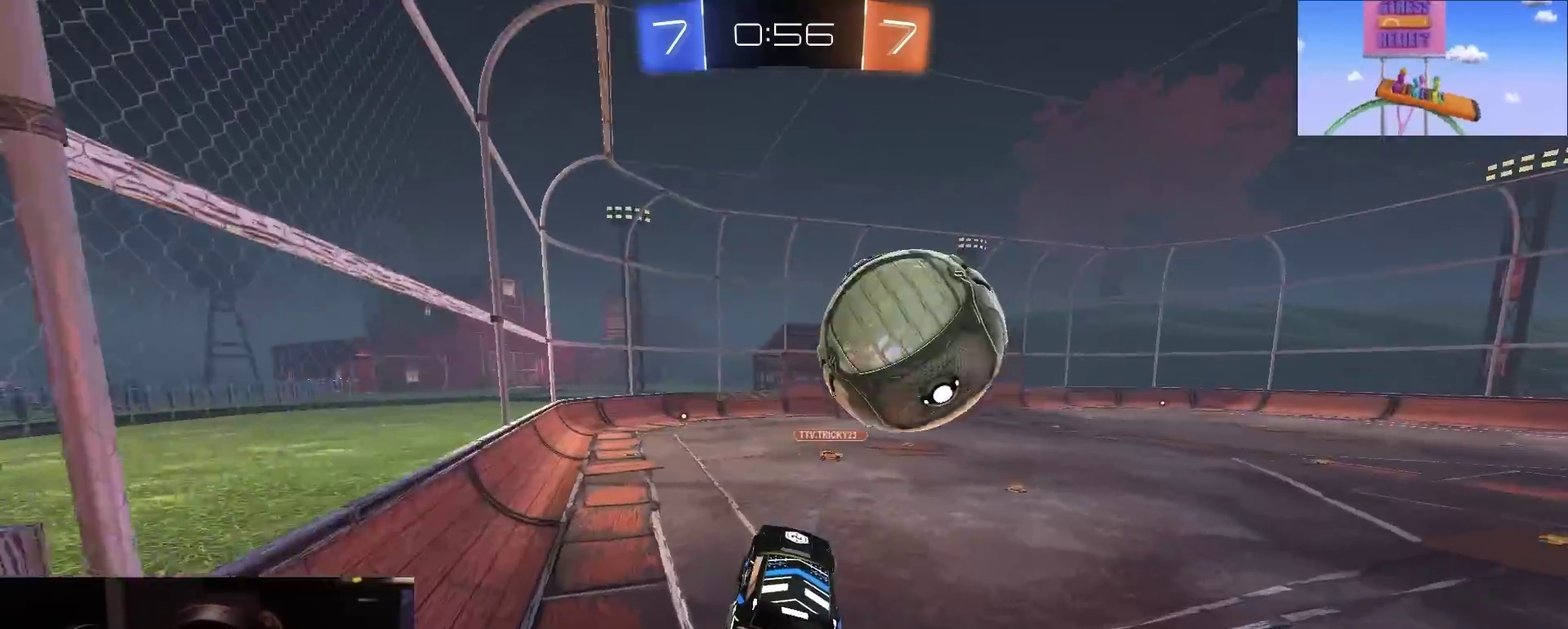
{"dt_ms": 300, "buttons": ["R2"], "left_stick": "center", "right_stick": "center", "events": []}
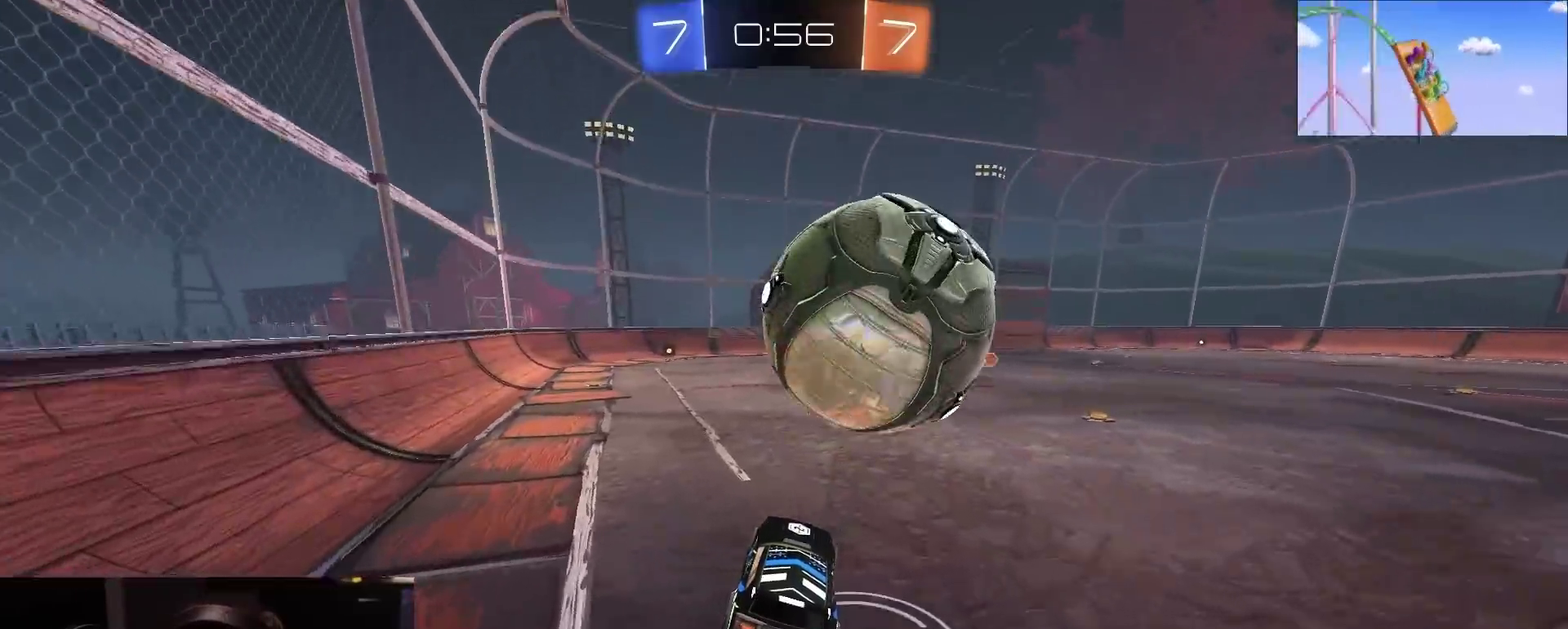
{"dt_ms": 600, "buttons": ["R2"], "left_stick": "left", "right_stick": "center", "events": [[50, "left_stick", "right"], [67, "R2", "up"], [100, "left_stick", "center"], [350, "R2", "down"], [367, "left_stick", "right"], [450, "left_stick", "center"], [550, "left_stick", "left"]]}
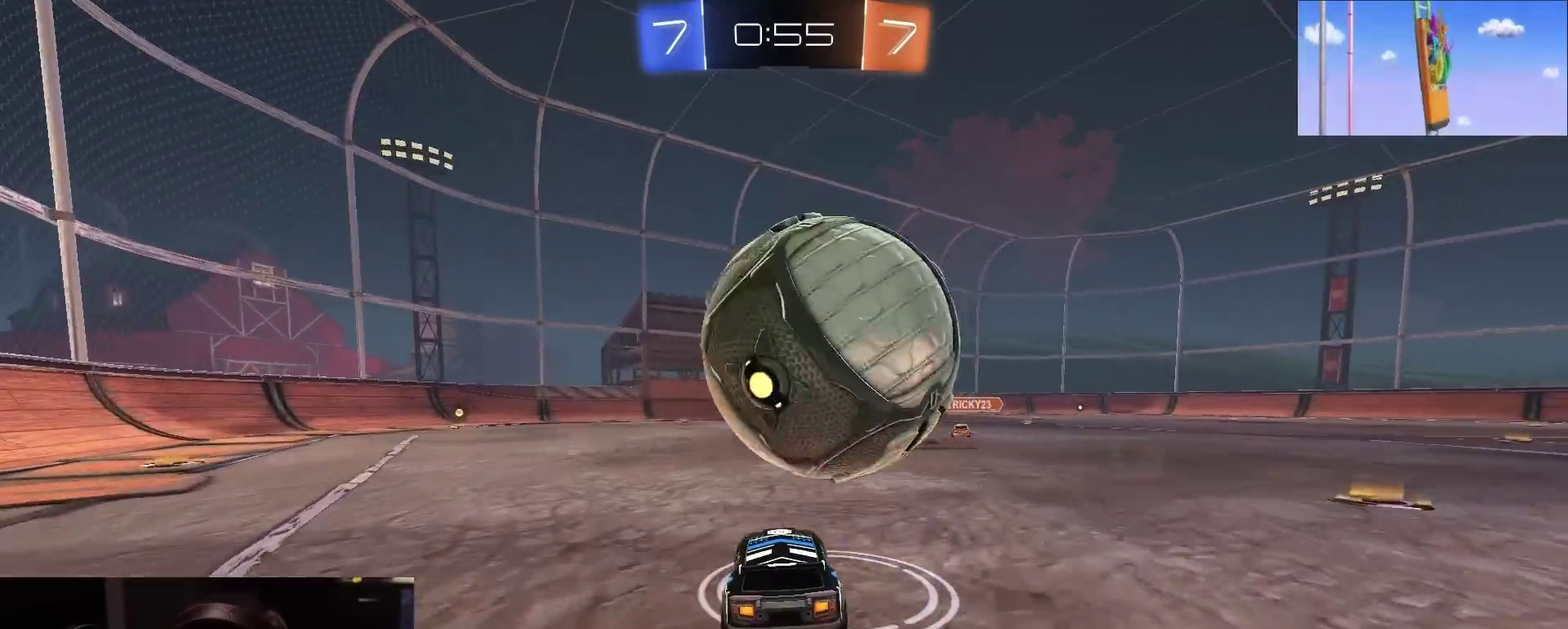
{"dt_ms": 400, "buttons": [], "left_stick": "center", "right_stick": "center", "events": [[33, "left_stick", "center"], [117, "left_stick", "right"], [200, "left_stick", "center"], [300, "R2", "up"]]}
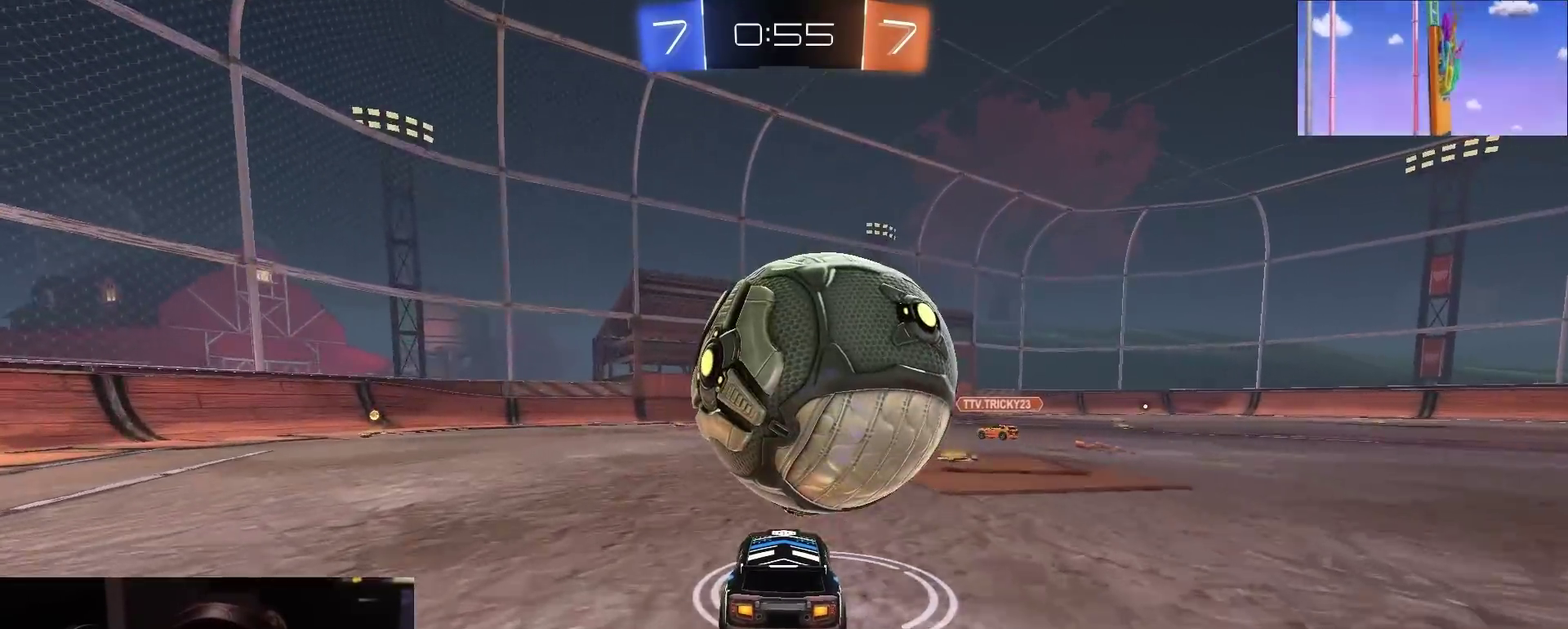
{"dt_ms": 400, "buttons": ["R2"], "left_stick": "center", "right_stick": "center", "events": [[83, "R2", "down"]]}
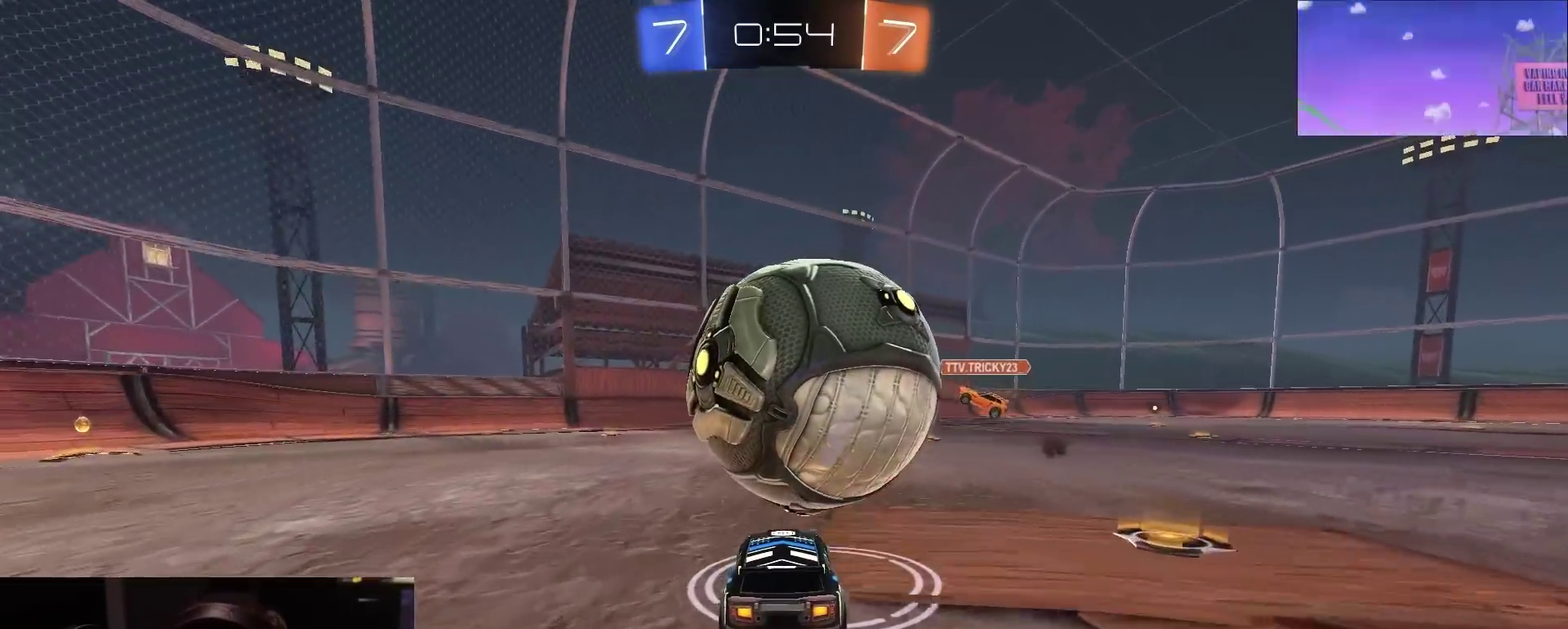
{"dt_ms": 600, "buttons": ["CROSS", "R2"], "left_stick": "center", "right_stick": "center", "events": [[150, "left_stick", "left"], [183, "R2", "up"], [350, "left_stick", "right"], [433, "R2", "down"], [583, "CROSS", "down"], [583, "left_stick", "center"]]}
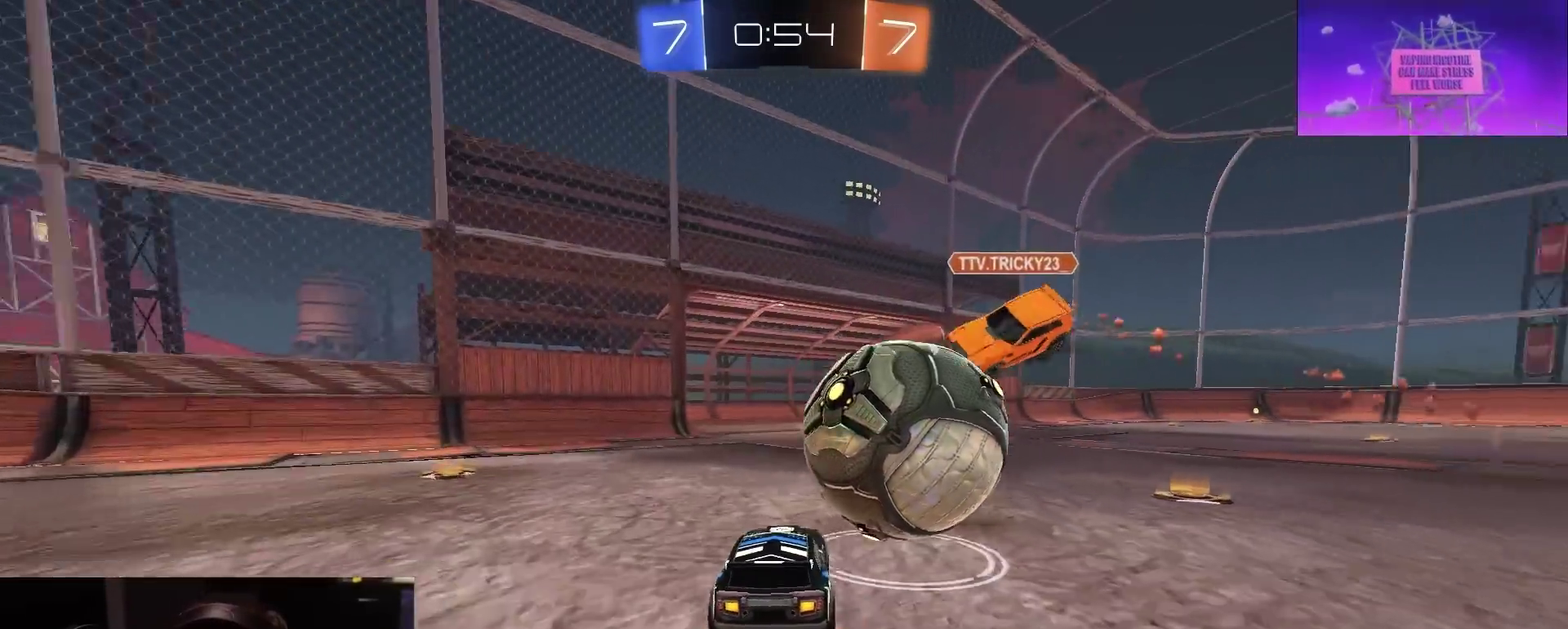
{"dt_ms": 300, "buttons": ["R2"], "left_stick": "center", "right_stick": "center", "events": [[17, "CROSS", "up"]]}
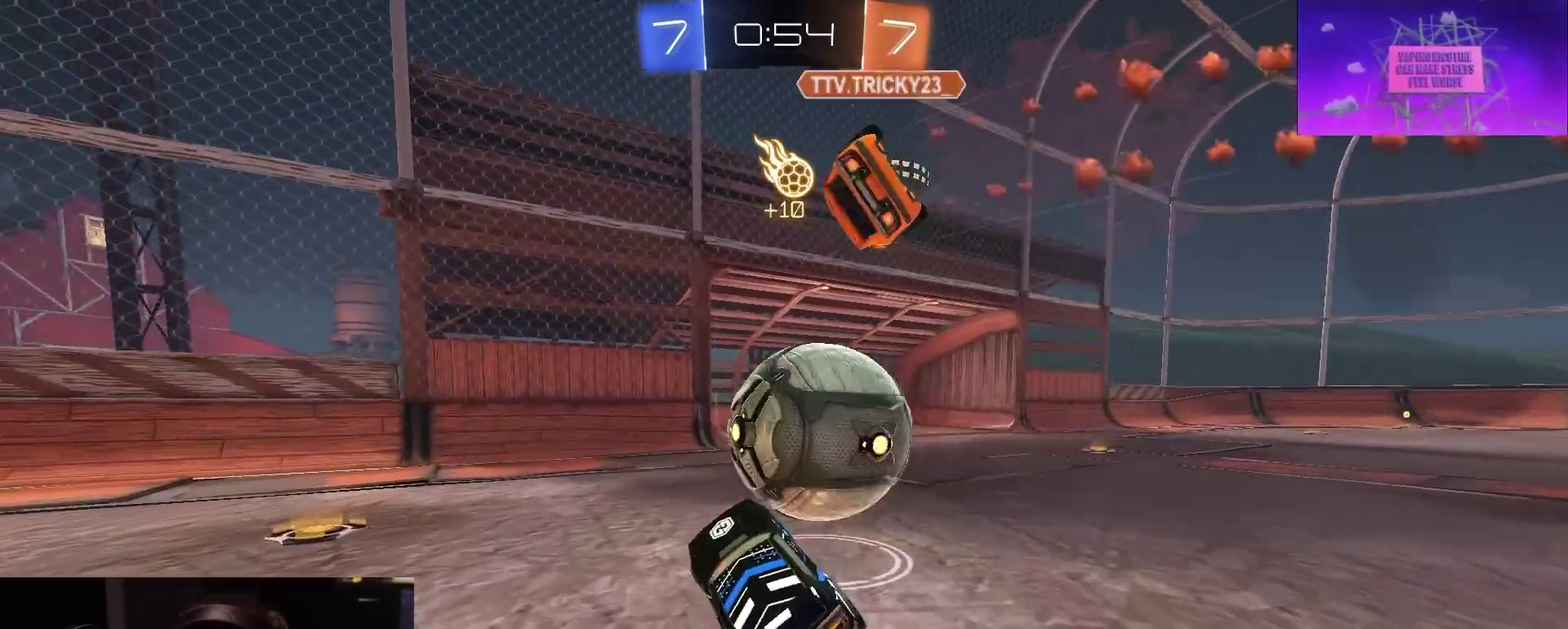
{"dt_ms": 800, "buttons": ["CROSS", "L2", "R2"], "left_stick": "down", "right_stick": "center", "events": [[17, "left_stick", "up-right"], [167, "left_stick", "right"], [233, "TRIANGLE", "down"], [267, "R2", "up"], [317, "TRIANGLE", "up"], [517, "left_stick", "down-right"], [617, "L2", "down"], [617, "left_stick", "down"], [633, "CROSS", "down"], [767, "R2", "down"]]}
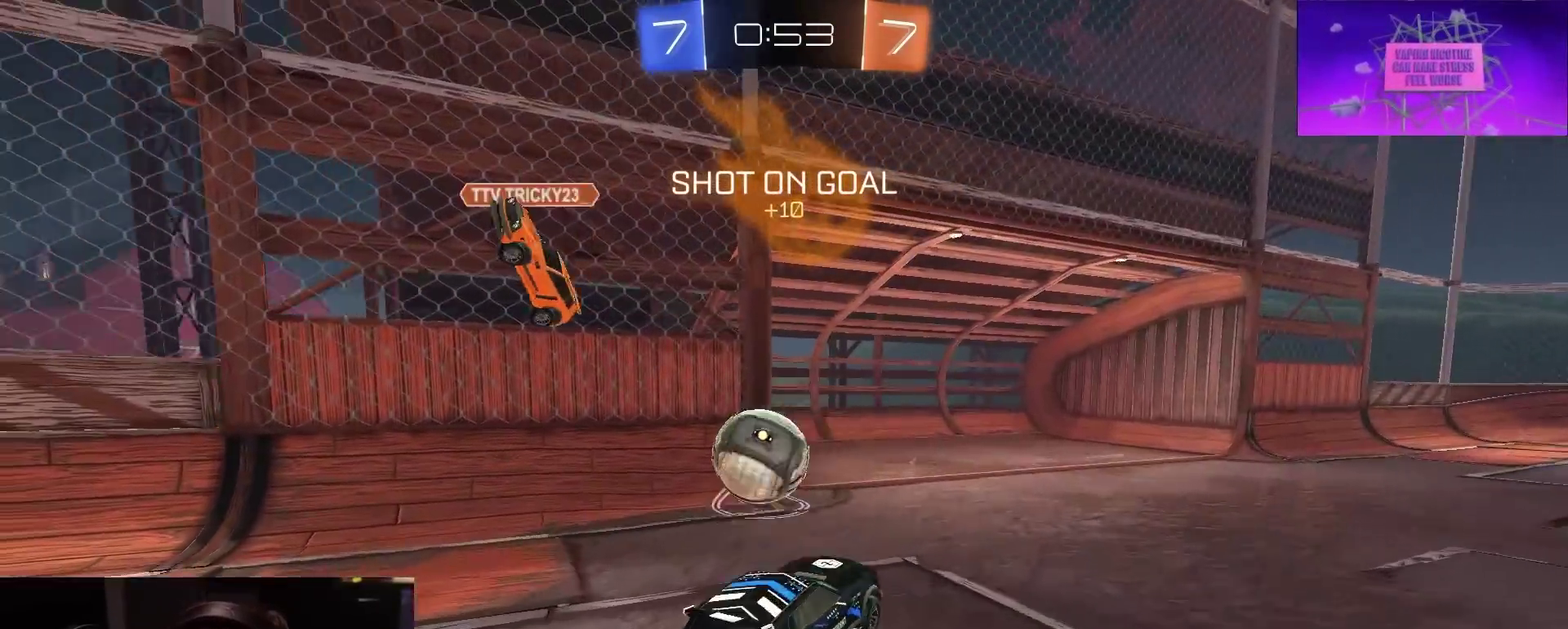
{"dt_ms": 400, "buttons": ["R2"], "left_stick": "center", "right_stick": "center", "events": [[33, "L2", "up"], [50, "CROSS", "up"], [100, "left_stick", "up"], [233, "left_stick", "center"], [283, "left_stick", "down"], [350, "left_stick", "center"]]}
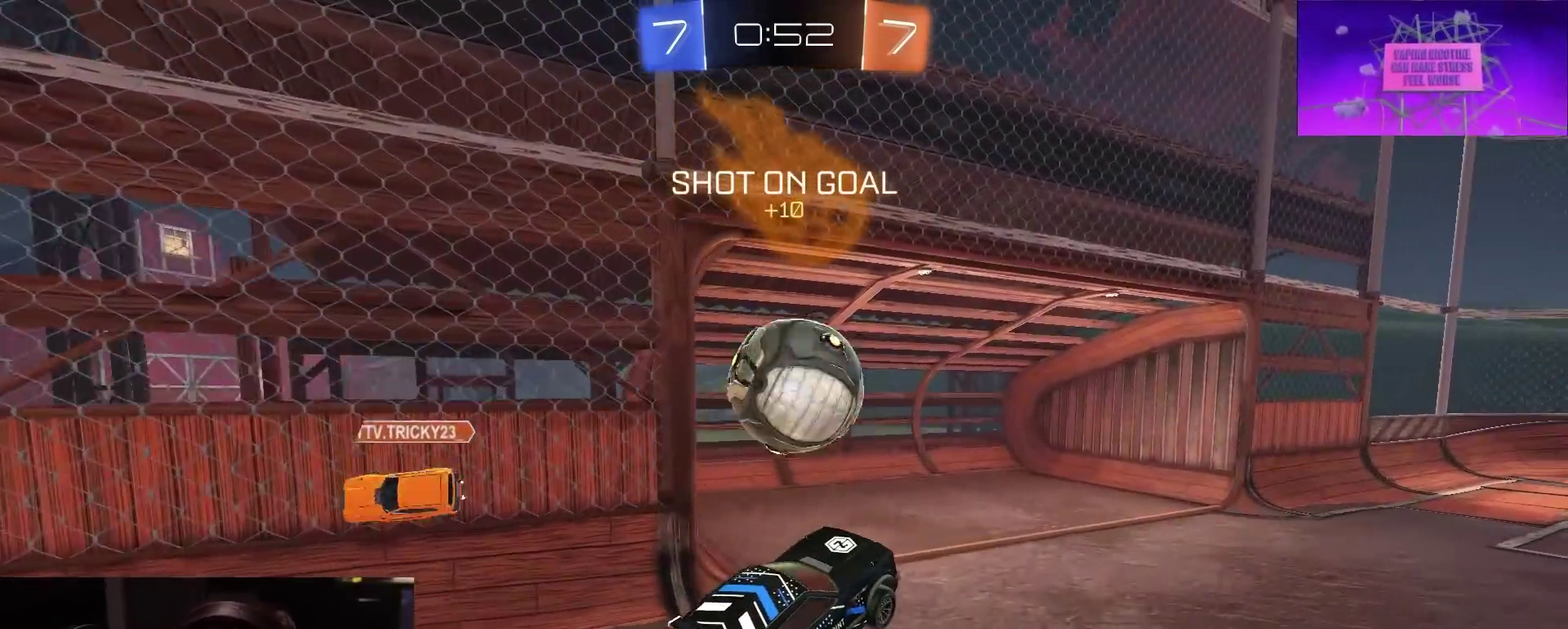
{"dt_ms": 400, "buttons": ["CIRCLE", "R2"], "left_stick": "center", "right_stick": "center", "events": [[17, "CROSS", "down"], [100, "left_stick", "right"], [167, "left_stick", "down-right"], [200, "CROSS", "up"], [267, "left_stick", "right"], [367, "CIRCLE", "down"], [383, "left_stick", "center"]]}
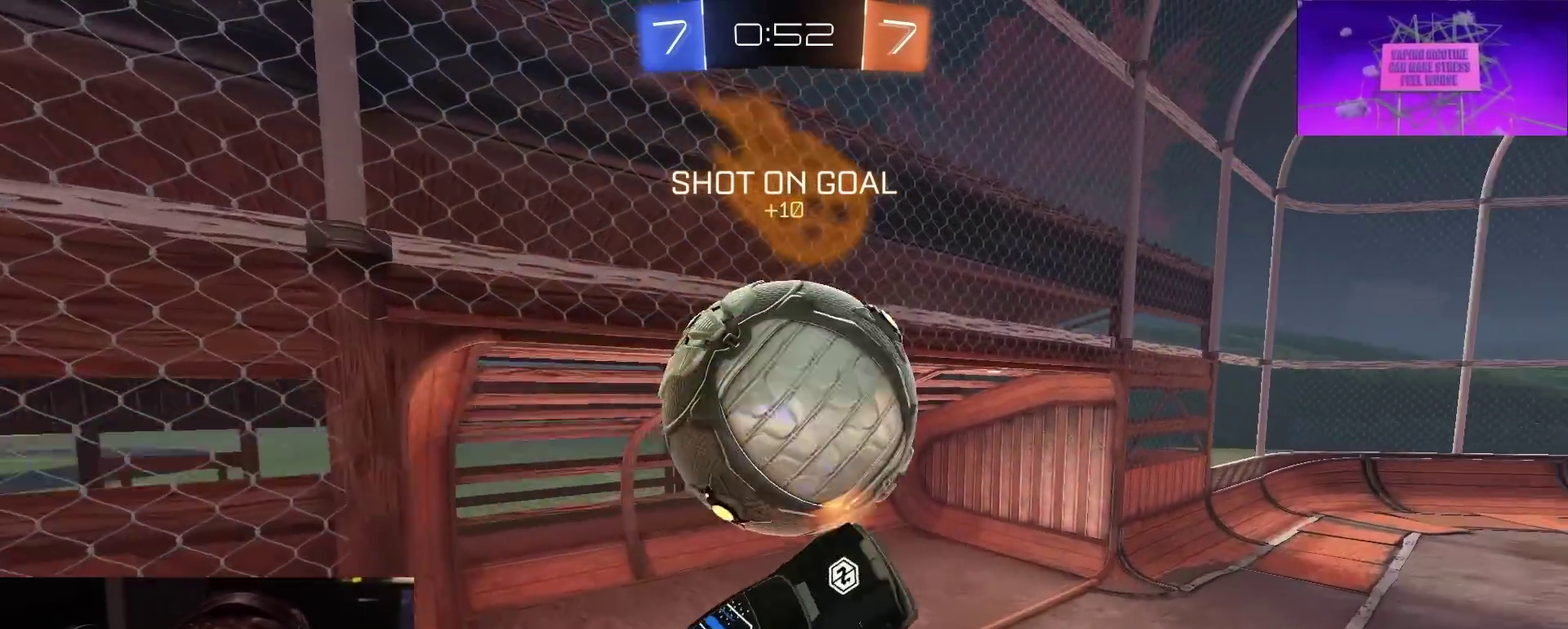
{"dt_ms": 600, "buttons": ["R2"], "left_stick": "left", "right_stick": "center", "events": [[33, "left_stick", "down-left"], [150, "left_stick", "left"], [283, "left_stick", "down-right"], [350, "CIRCLE", "up"], [517, "left_stick", "left"]]}
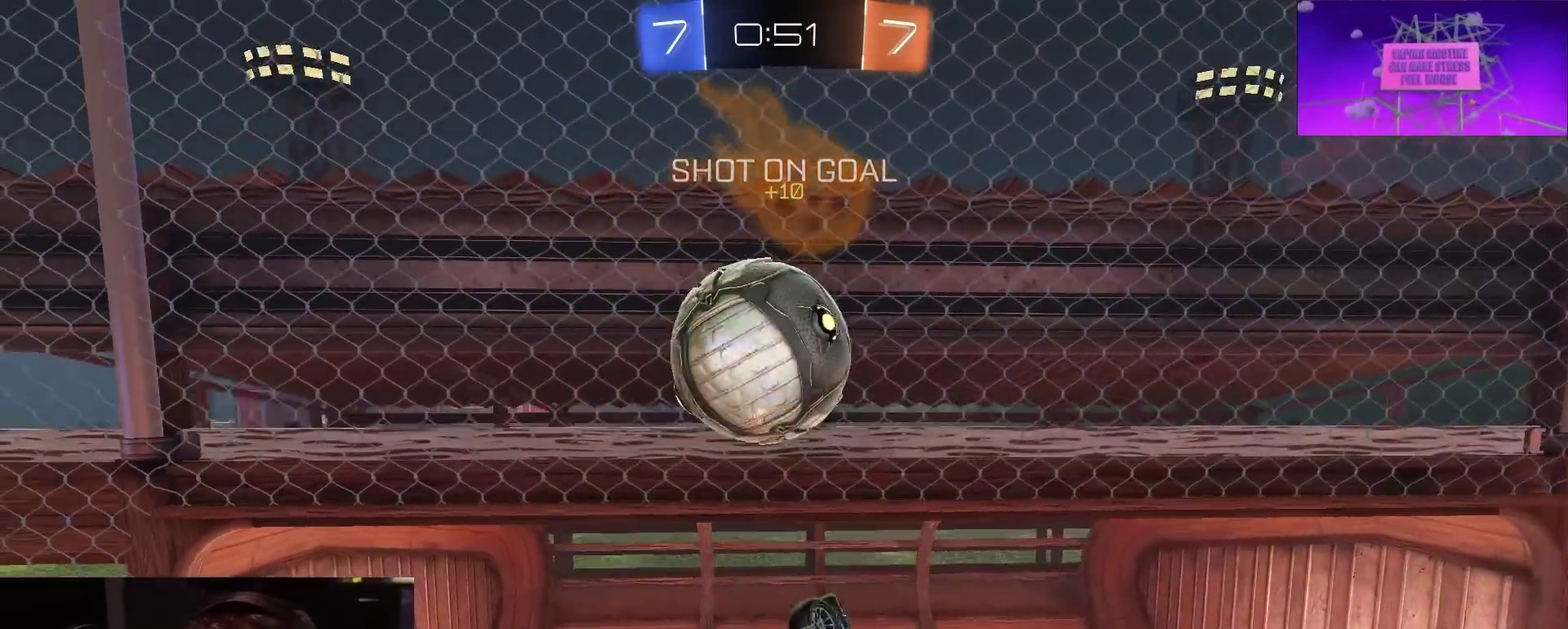
{"dt_ms": 300, "buttons": ["R2"], "left_stick": "right", "right_stick": "center", "events": [[83, "left_stick", "right"]]}
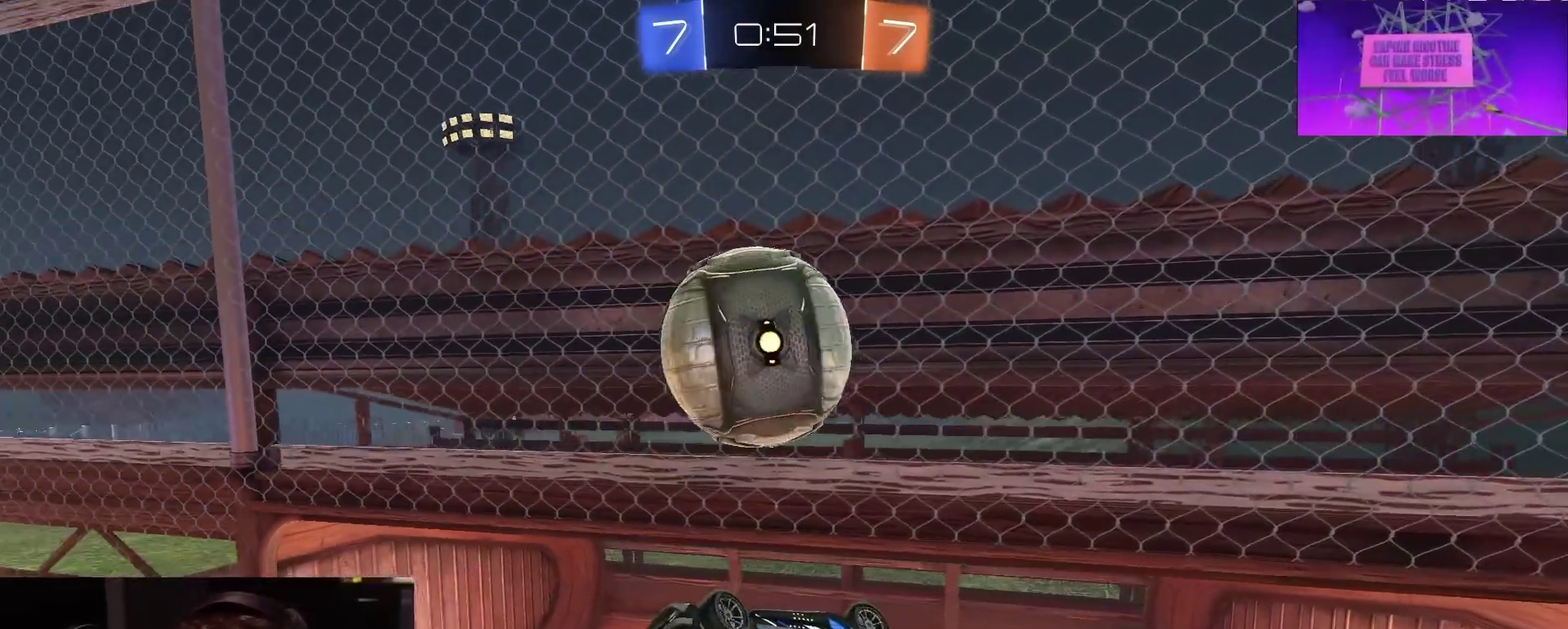
{"dt_ms": 800, "buttons": ["R2"], "left_stick": "down", "right_stick": "center", "events": [[83, "left_stick", "up-right"], [183, "left_stick", "up-left"], [250, "left_stick", "left"], [267, "SQUARE", "down"], [367, "left_stick", "down-left"], [533, "SQUARE", "up"], [583, "left_stick", "down"]]}
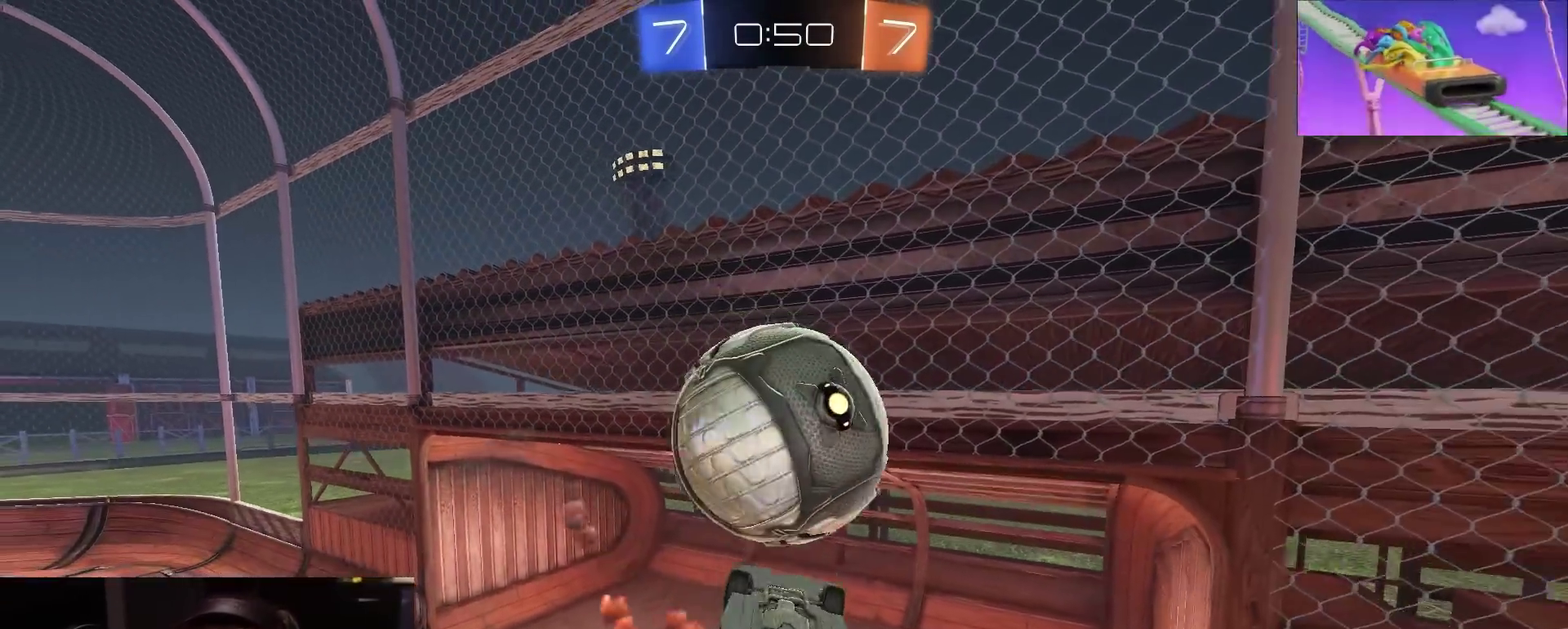
{"dt_ms": 400, "buttons": ["CROSS", "R2"], "left_stick": "up-left", "right_stick": "center", "events": [[50, "left_stick", "down-right"], [133, "left_stick", "up"], [333, "left_stick", "up-left"], [367, "CROSS", "down"]]}
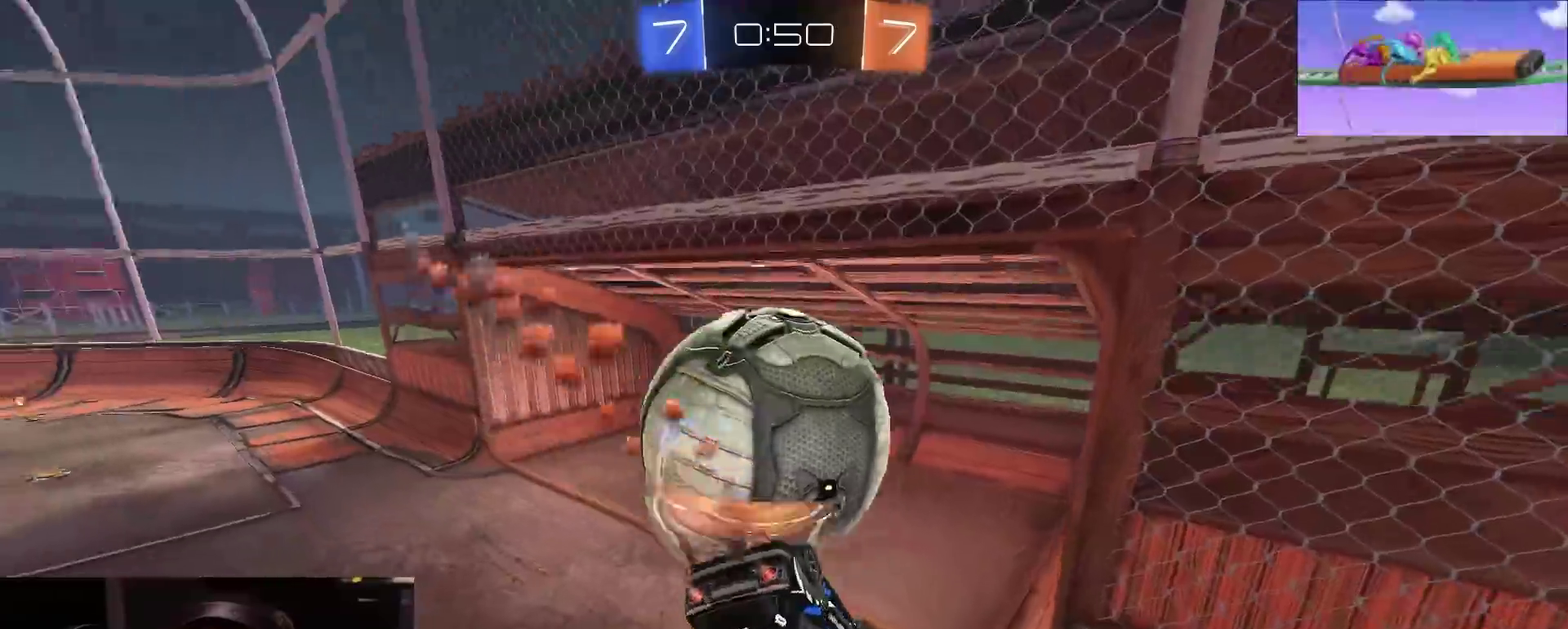
{"dt_ms": 500, "buttons": ["R2"], "left_stick": "down", "right_stick": "center", "events": [[17, "CROSS", "up"], [67, "CROSS", "down"], [100, "left_stick", "center"], [183, "CROSS", "up"], [333, "left_stick", "down-left"], [450, "left_stick", "down"]]}
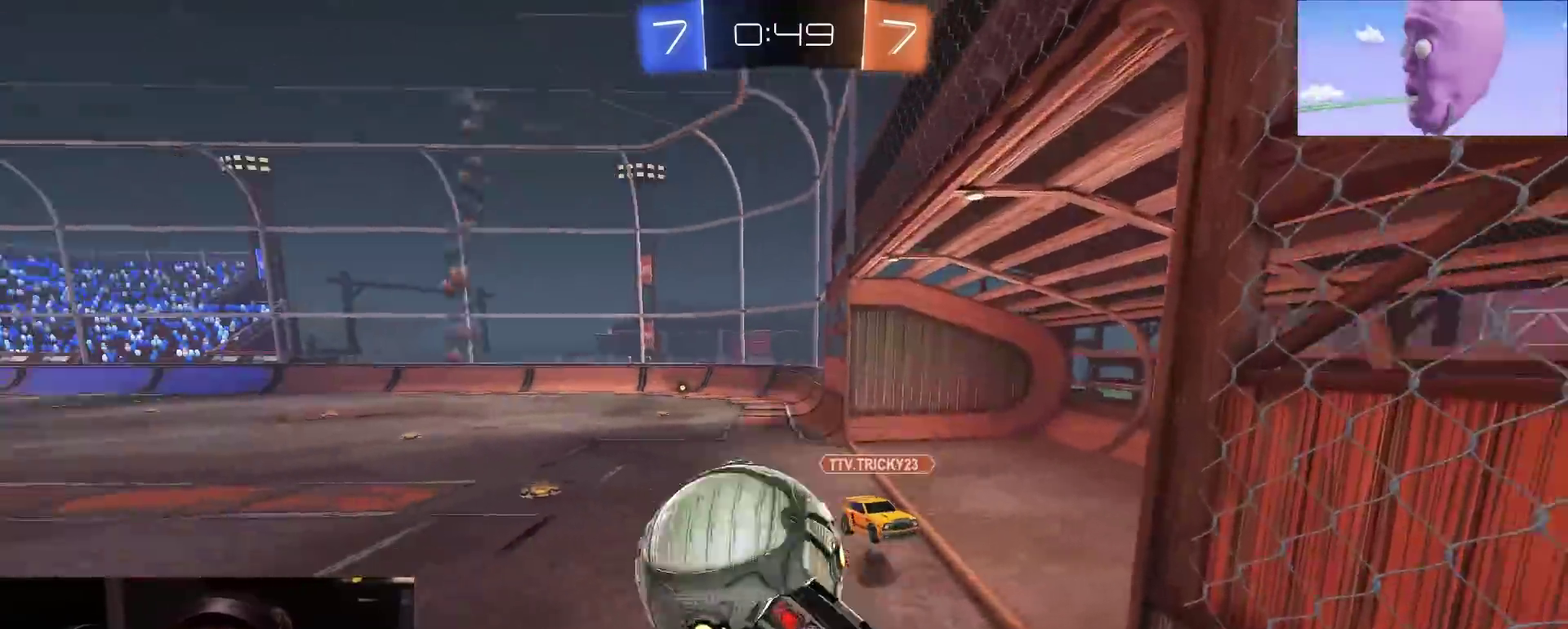
{"dt_ms": 500, "buttons": ["R2"], "left_stick": "down-left", "right_stick": "center", "events": [[100, "left_stick", "down-left"], [133, "SQUARE", "down"], [217, "SQUARE", "up"], [283, "R2", "up"], [417, "R2", "down"]]}
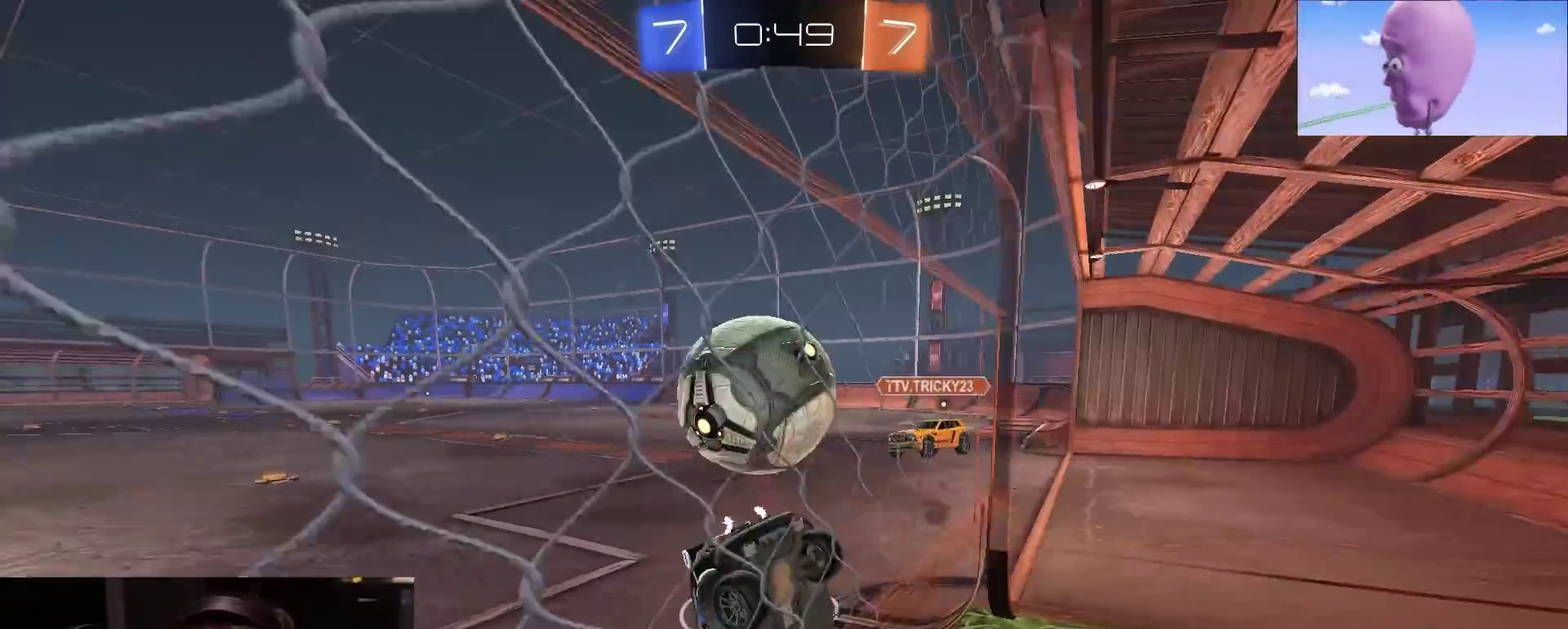
{"dt_ms": 300, "buttons": ["R2"], "left_stick": "left", "right_stick": "center", "events": [[50, "left_stick", "left"]]}
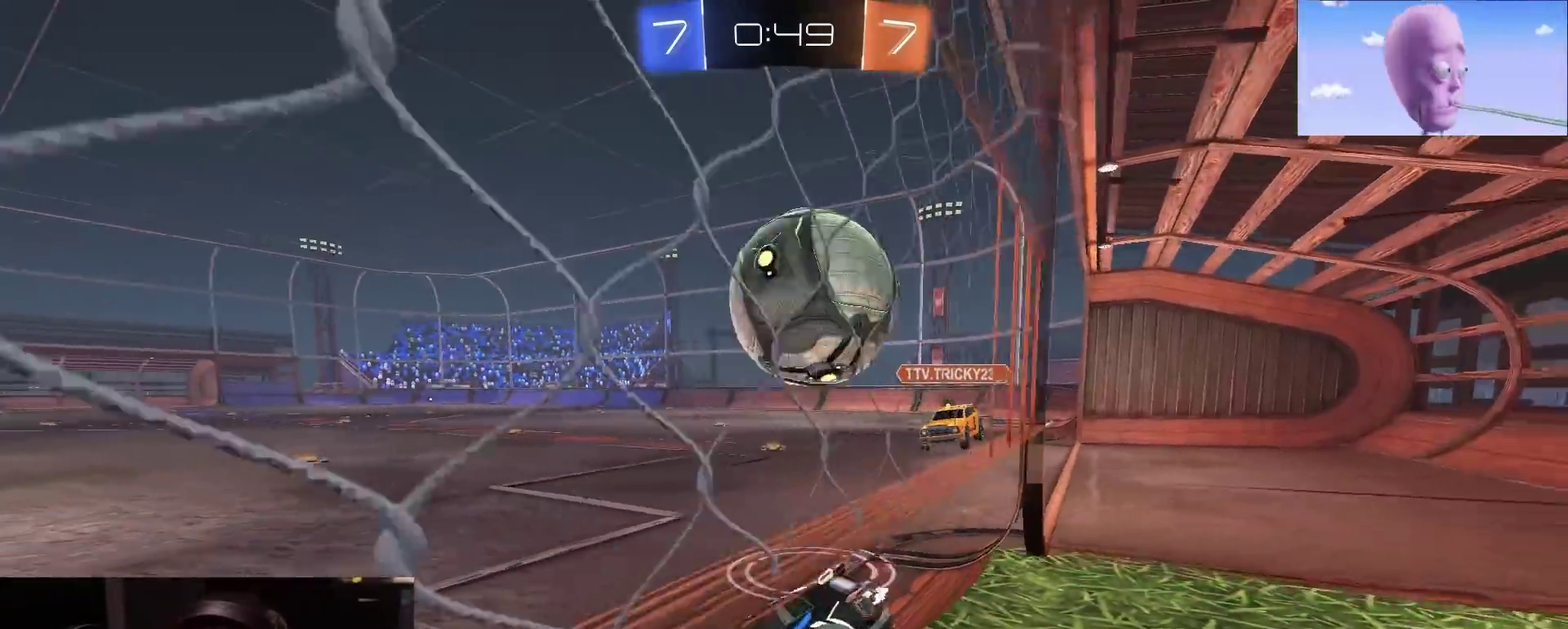
{"dt_ms": 900, "buttons": ["R2"], "left_stick": "center", "right_stick": "center", "events": [[133, "TRIANGLE", "down"], [250, "left_stick", "center"], [267, "TRIANGLE", "up"], [400, "left_stick", "left"], [483, "TRIANGLE", "down"], [517, "left_stick", "center"], [583, "TRIANGLE", "up"], [750, "TRIANGLE", "down"], [867, "TRIANGLE", "up"]]}
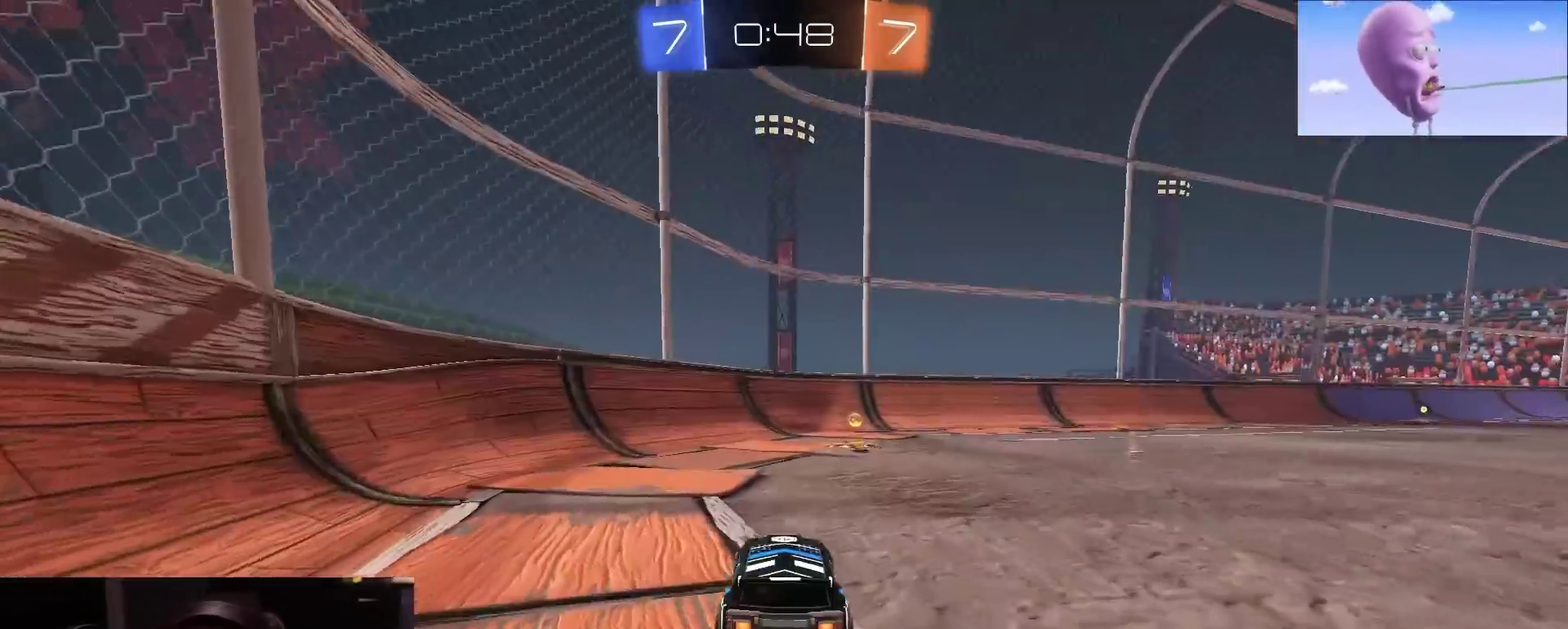
{"dt_ms": 300, "buttons": ["R2"], "left_stick": "center", "right_stick": "center", "events": [[167, "TRIANGLE", "down"], [233, "TRIANGLE", "up"]]}
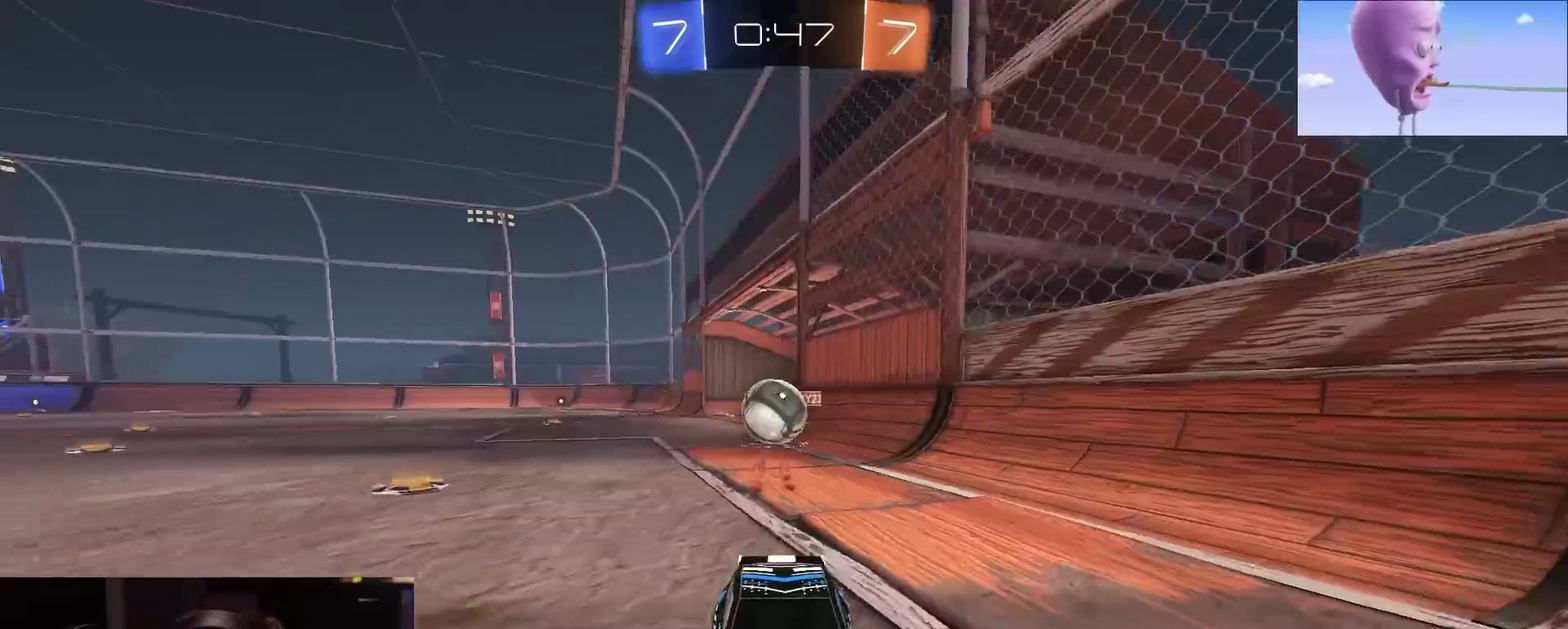
{"dt_ms": 500, "buttons": ["R2"], "left_stick": "right", "right_stick": "center", "events": [[50, "left_stick", "up-right"], [100, "left_stick", "right"]]}
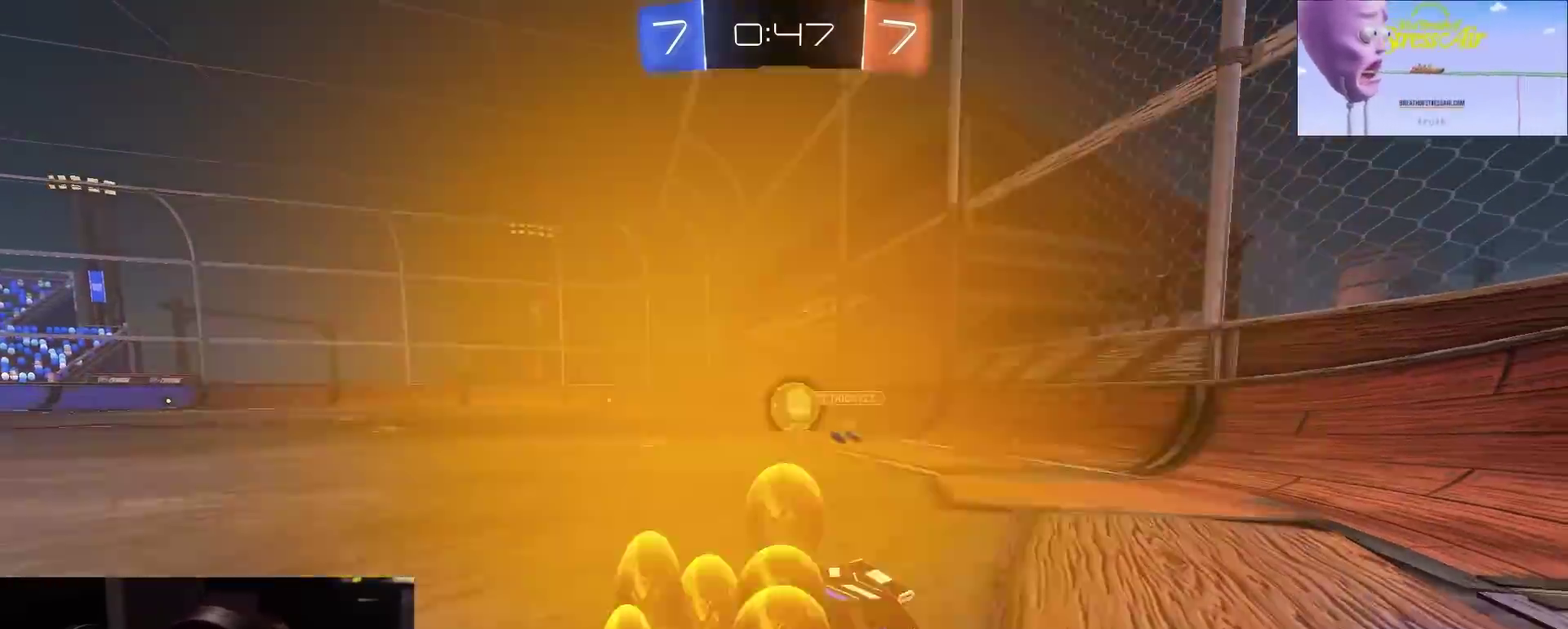
{"dt_ms": 500, "buttons": ["R2"], "left_stick": "center", "right_stick": "center", "events": [[17, "left_stick", "center"], [117, "left_stick", "down-right"], [167, "left_stick", "right"], [500, "left_stick", "center"]]}
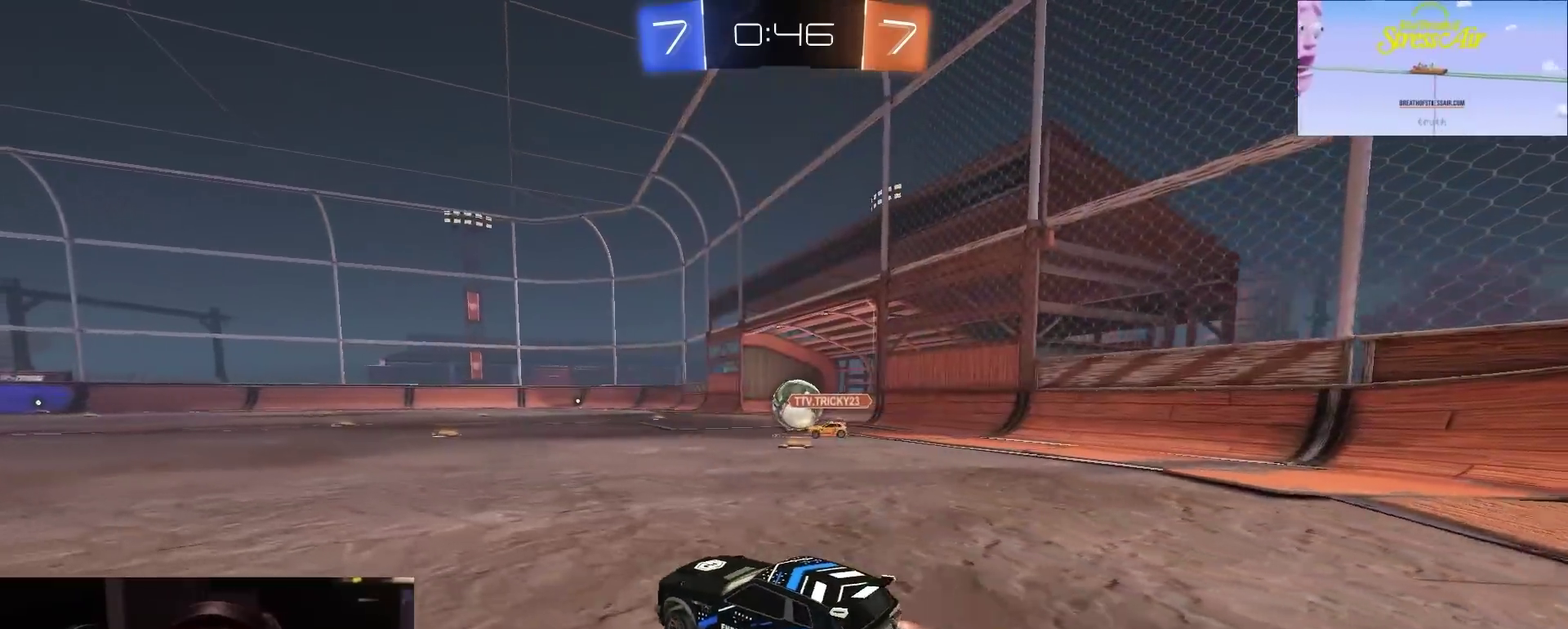
{"dt_ms": 400, "buttons": ["R2"], "left_stick": "center", "right_stick": "center", "events": [[133, "left_stick", "right"], [250, "left_stick", "center"]]}